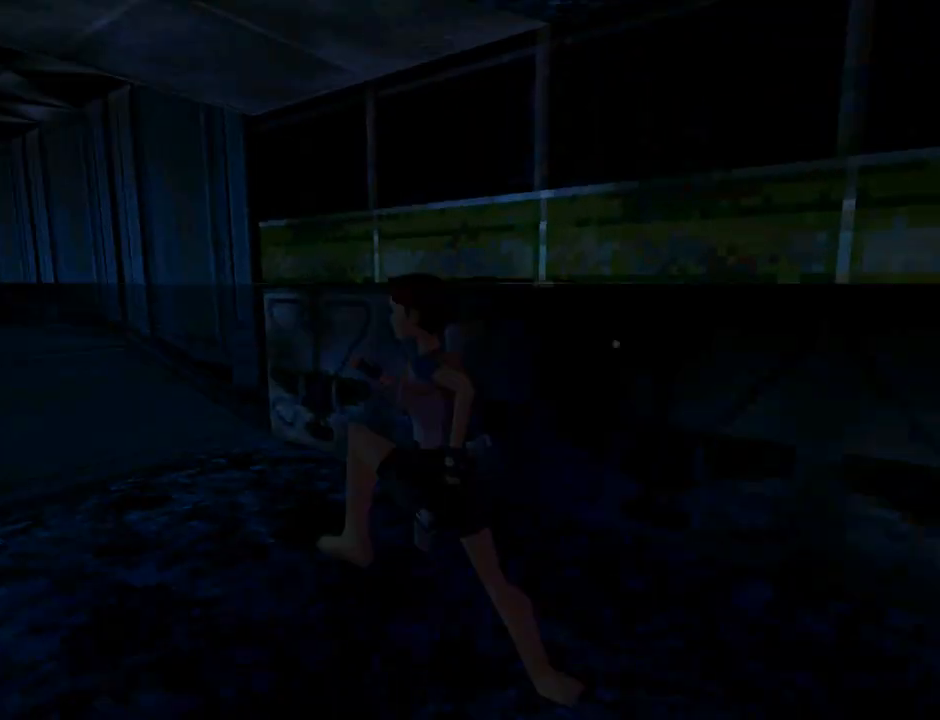
Gameplay with a controller (PlayStation layout); each line is a JSON object with the inputs held at the frame after it. "events" lists button and stick changes between this image and that frame as [ms after this image, input, new state], when the widget could be followed in between. Not read: right_stick.
{"buttons": ["DPAD_UP"], "left_stick": "center", "events": []}
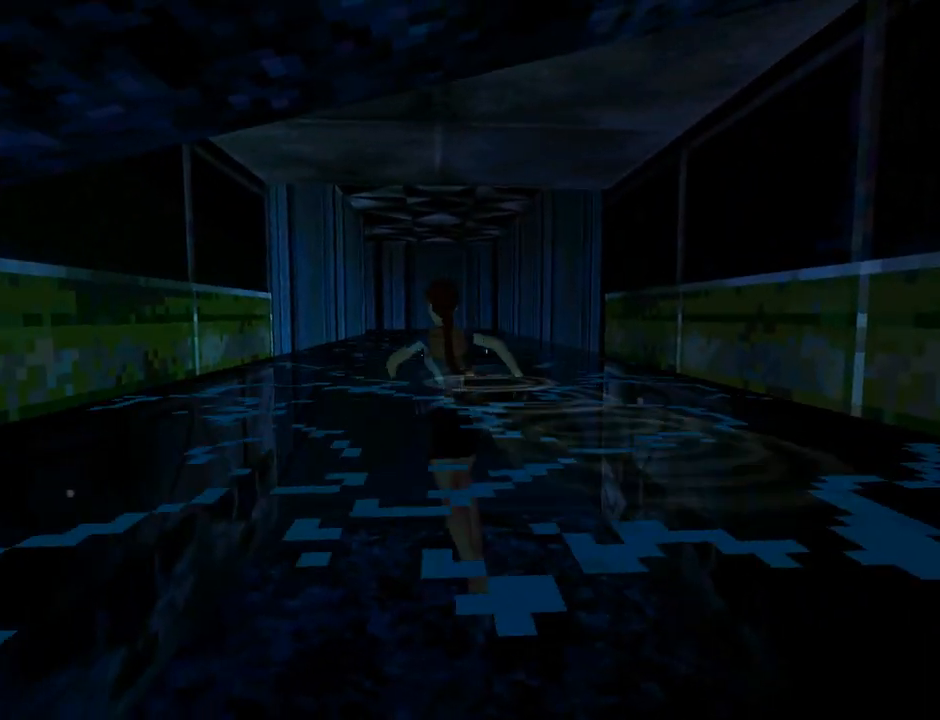
{"buttons": ["DPAD_UP", "DPAD_RIGHT"], "left_stick": "center", "events": [[133, "DPAD_RIGHT", "down"]]}
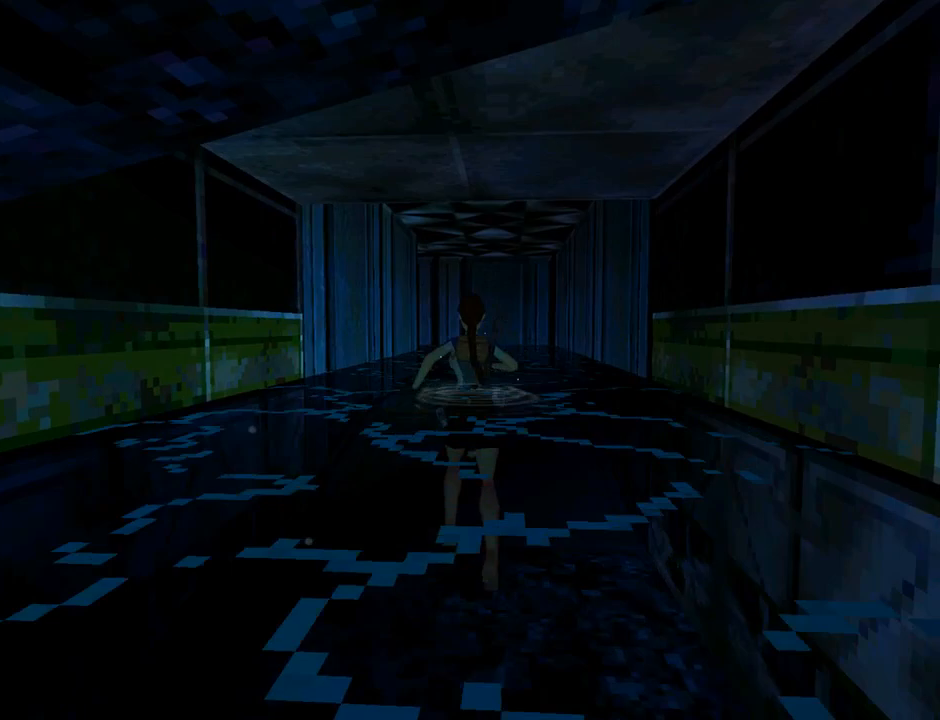
{"buttons": ["DPAD_UP"], "left_stick": "center", "events": [[67, "DPAD_RIGHT", "up"]]}
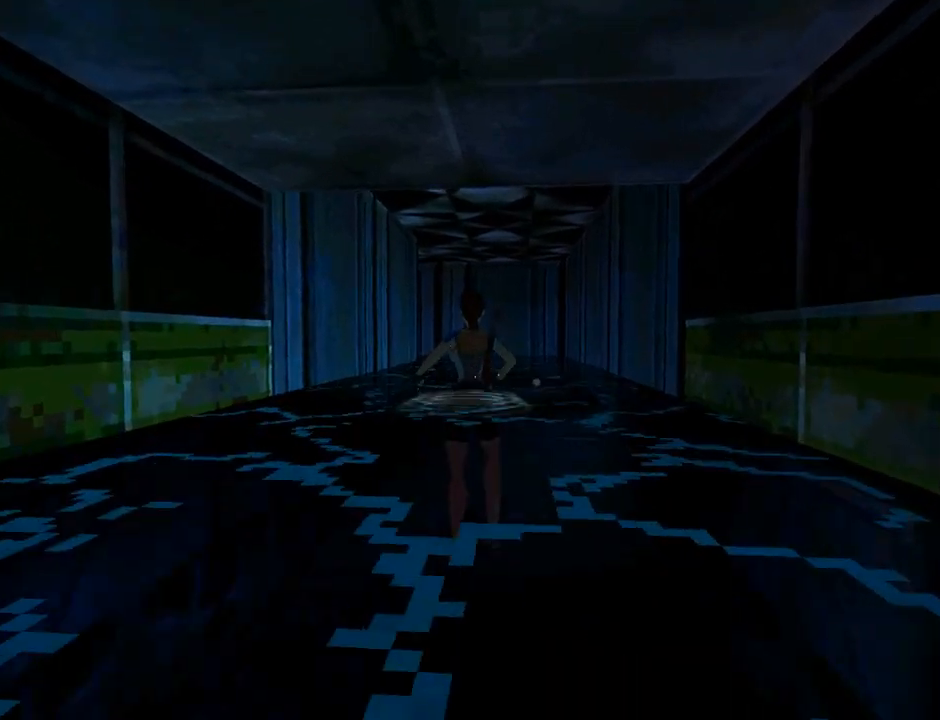
{"buttons": ["DPAD_UP"], "left_stick": "center", "events": []}
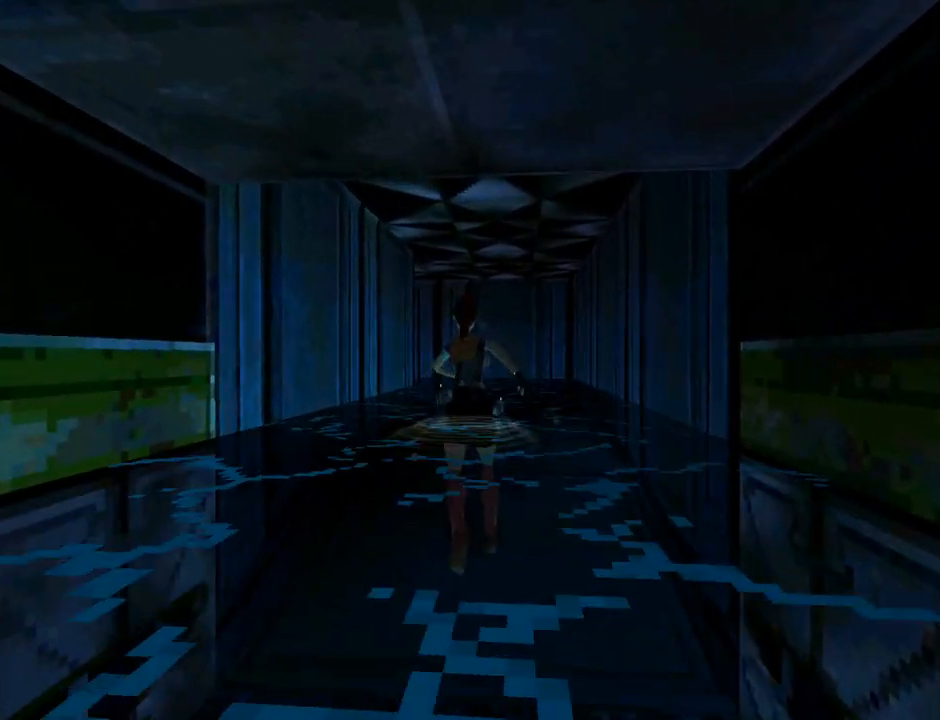
{"buttons": ["DPAD_UP"], "left_stick": "center", "events": []}
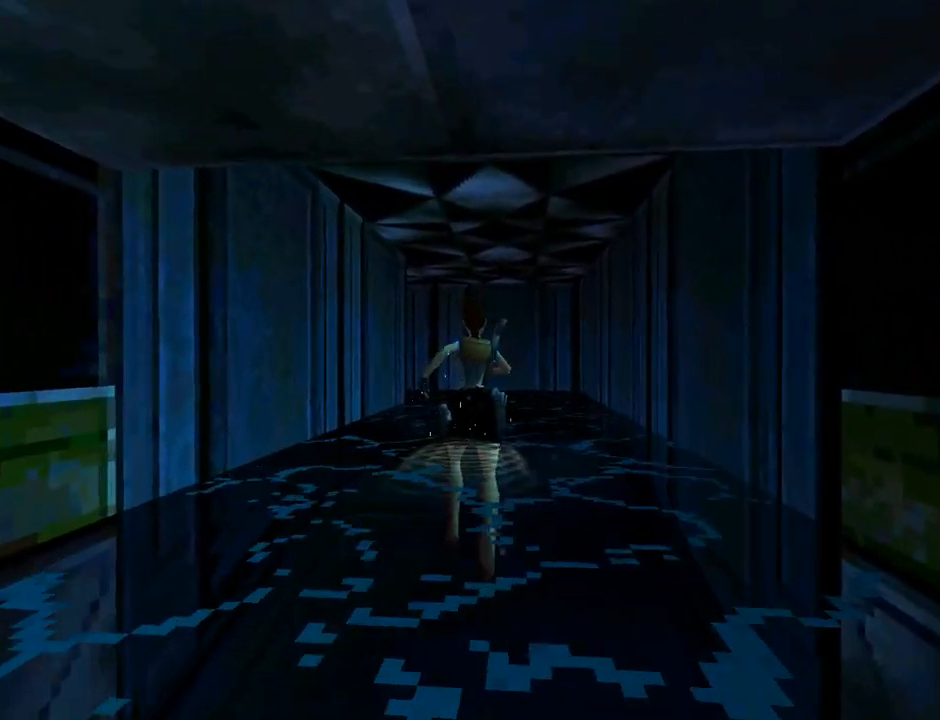
{"buttons": ["DPAD_UP", "DPAD_RIGHT"], "left_stick": "center", "events": [[300, "DPAD_RIGHT", "down"]]}
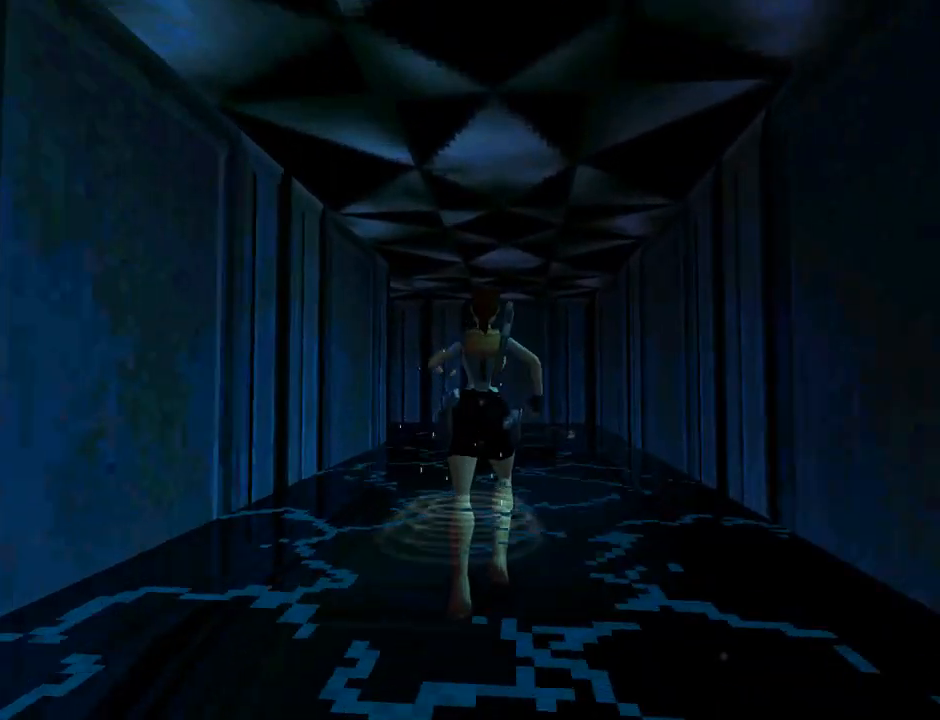
{"buttons": ["DPAD_UP"], "left_stick": "center", "events": [[33, "DPAD_RIGHT", "up"]]}
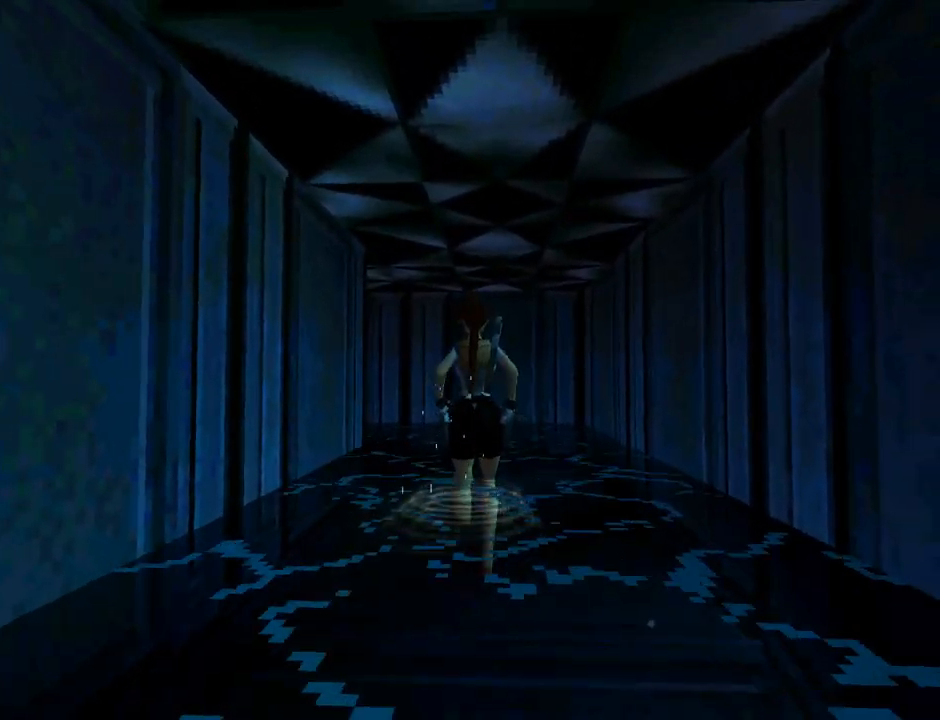
{"buttons": ["DPAD_UP", "DPAD_LEFT"], "left_stick": "center", "events": [[267, "DPAD_LEFT", "down"]]}
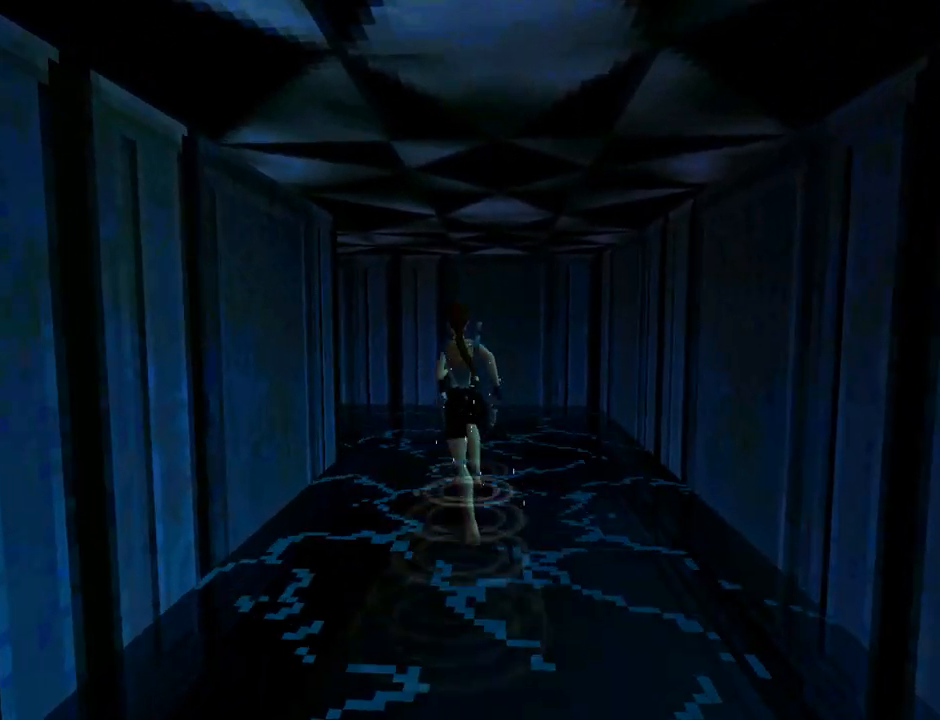
{"buttons": ["DPAD_UP", "DPAD_LEFT"], "left_stick": "center", "events": []}
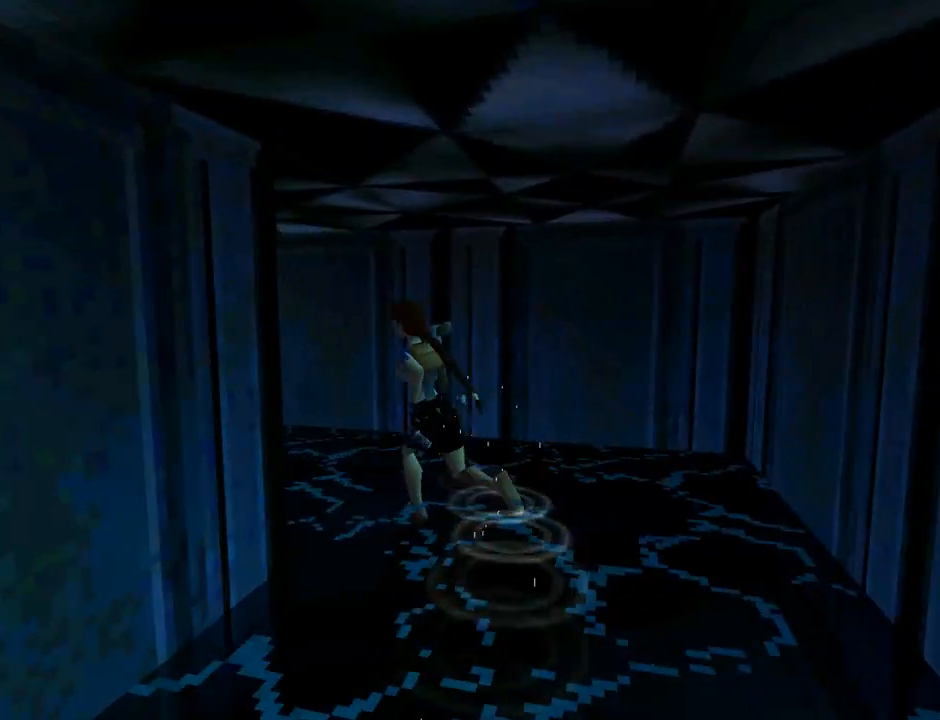
{"buttons": ["DPAD_UP"], "left_stick": "center", "events": [[367, "DPAD_LEFT", "up"]]}
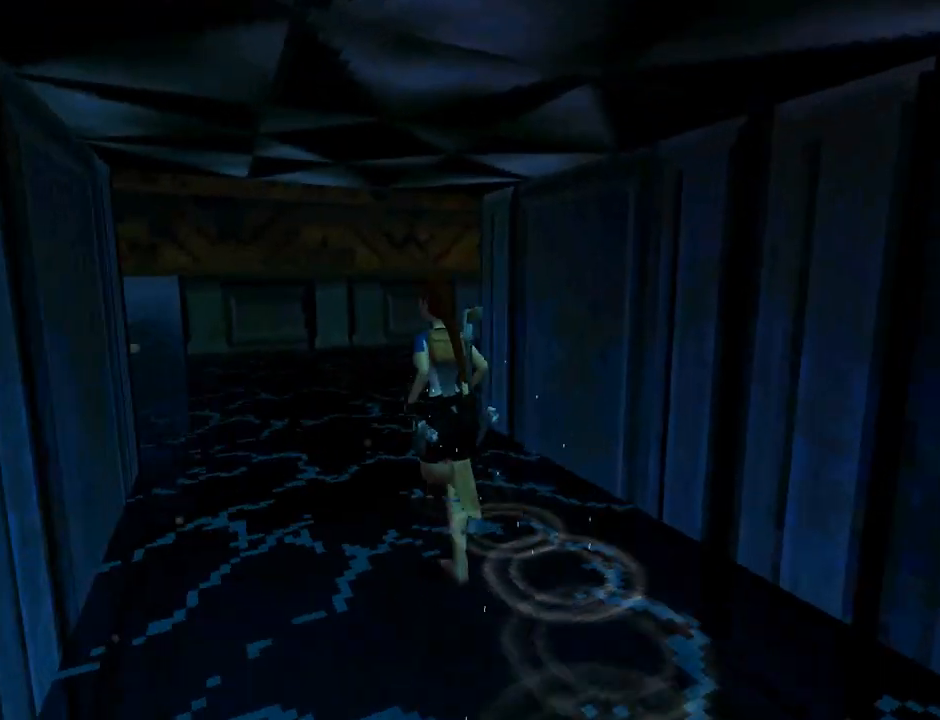
{"buttons": ["DPAD_UP", "DPAD_RIGHT"], "left_stick": "center", "events": [[267, "DPAD_RIGHT", "down"]]}
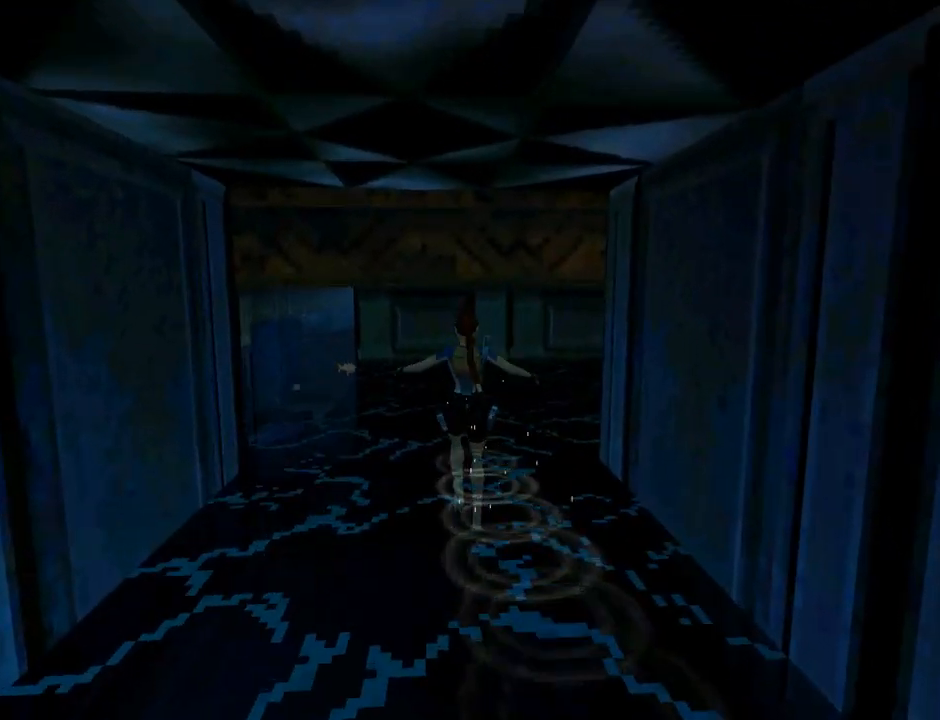
{"buttons": ["DPAD_RIGHT"], "left_stick": "center", "events": [[433, "DPAD_UP", "up"]]}
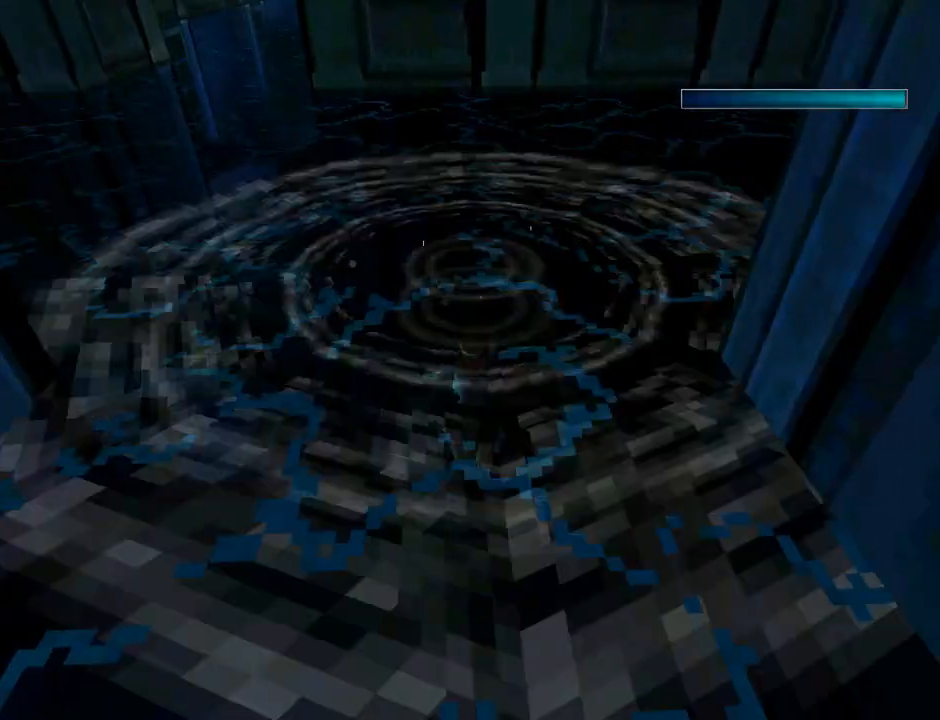
{"buttons": ["DPAD_DOWN"], "left_stick": "center", "events": [[67, "DPAD_RIGHT", "up"], [100, "DPAD_DOWN", "down"]]}
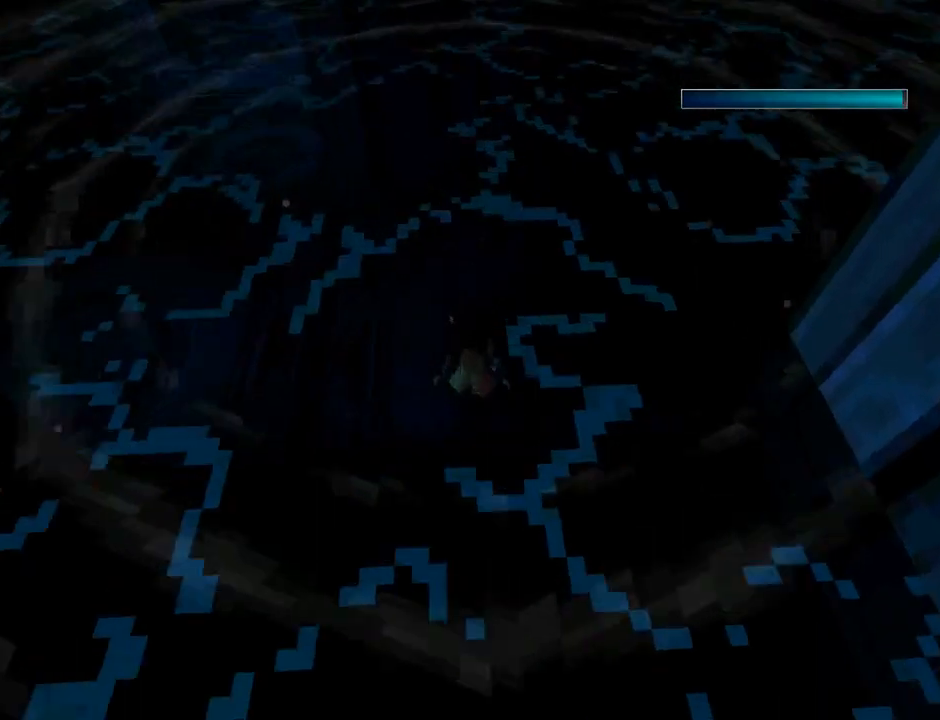
{"buttons": ["DPAD_DOWN", "DPAD_LEFT"], "left_stick": "center", "events": [[100, "DPAD_LEFT", "down"]]}
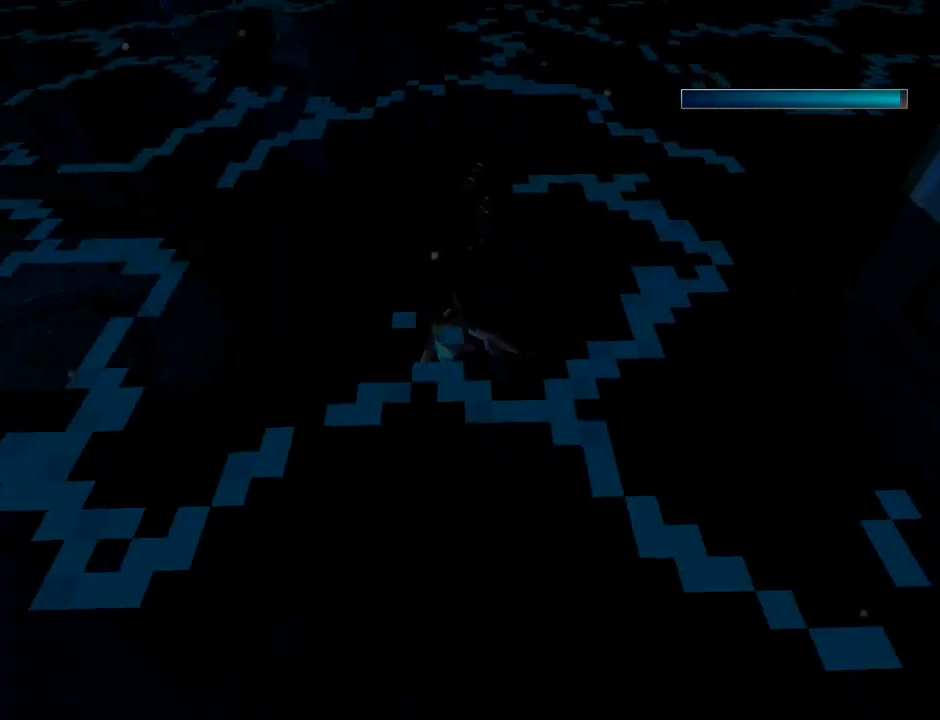
{"buttons": ["SQUARE", "DPAD_DOWN"], "left_stick": "center", "events": [[433, "SQUARE", "down"], [500, "DPAD_LEFT", "up"]]}
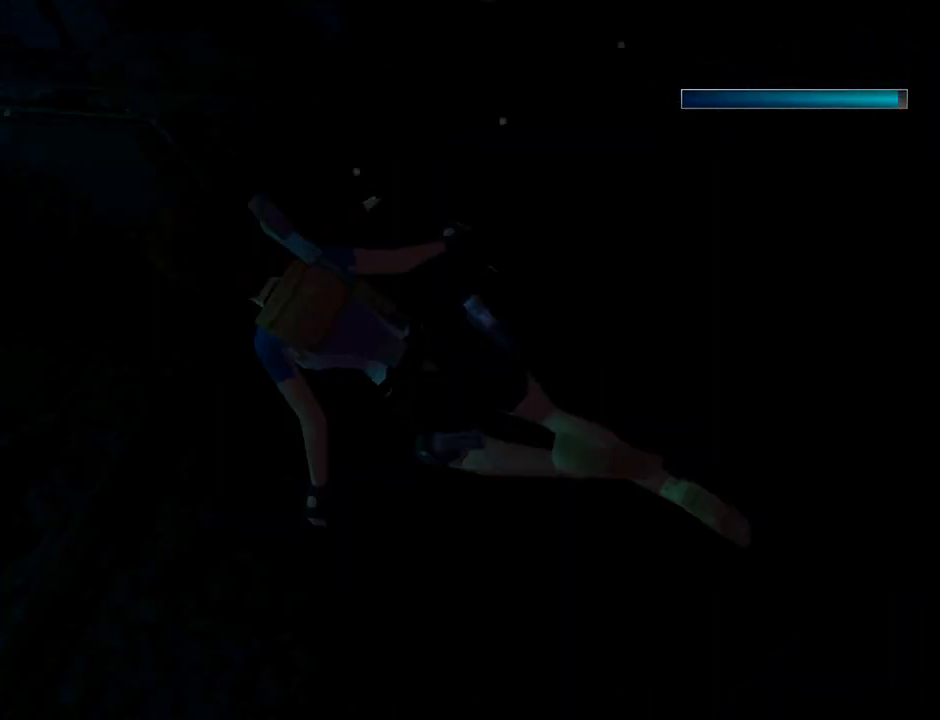
{"buttons": ["SQUARE", "DPAD_RIGHT"], "left_stick": "center", "events": [[67, "DPAD_DOWN", "up"], [467, "DPAD_RIGHT", "down"]]}
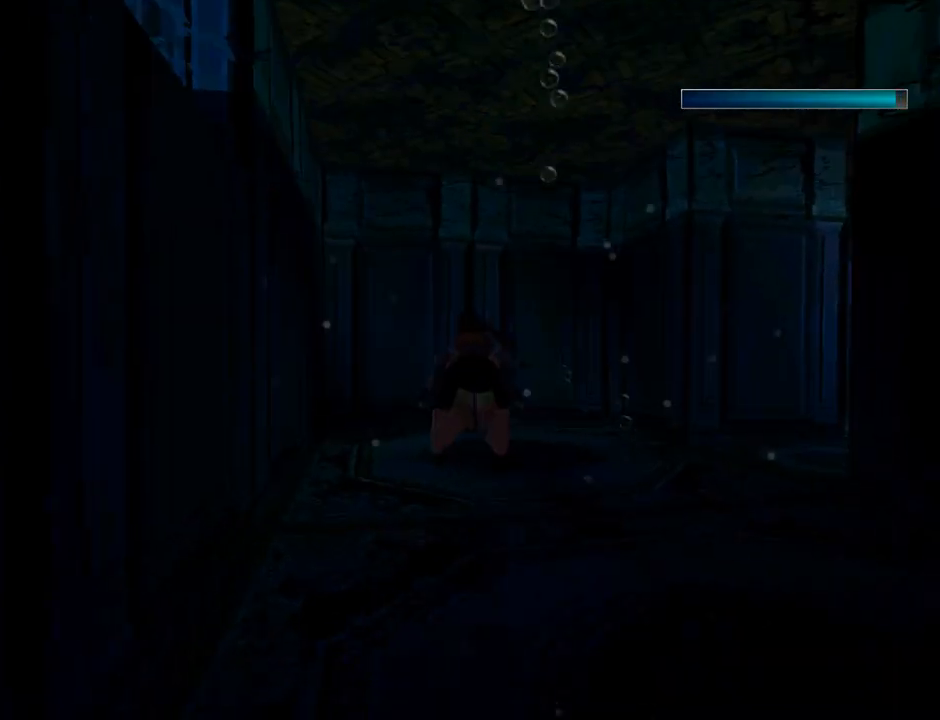
{"buttons": ["SQUARE", "DPAD_UP", "DPAD_RIGHT"], "left_stick": "center", "events": [[400, "DPAD_UP", "down"]]}
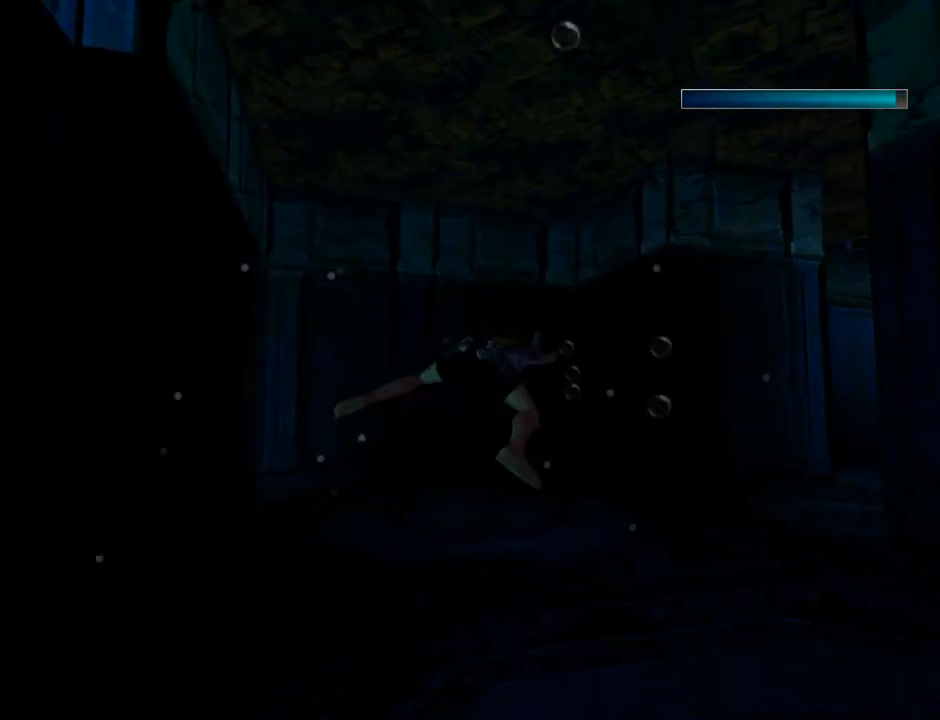
{"buttons": ["SQUARE"], "left_stick": "center", "events": [[367, "DPAD_RIGHT", "up"], [367, "DPAD_UP", "up"]]}
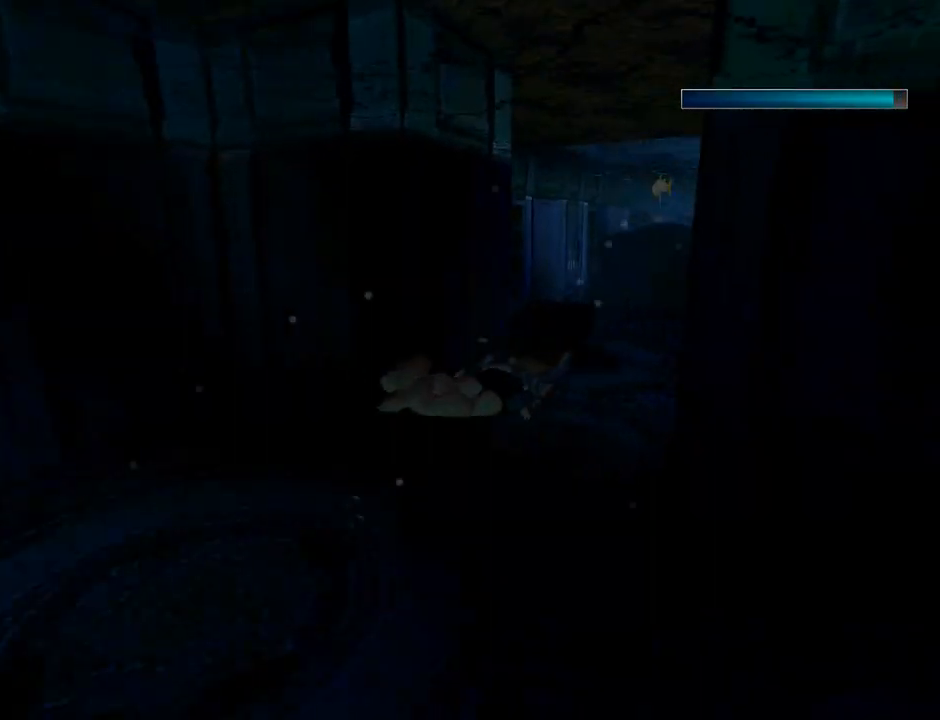
{"buttons": ["SQUARE"], "left_stick": "center", "events": [[100, "DPAD_DOWN", "down"], [500, "DPAD_DOWN", "up"]]}
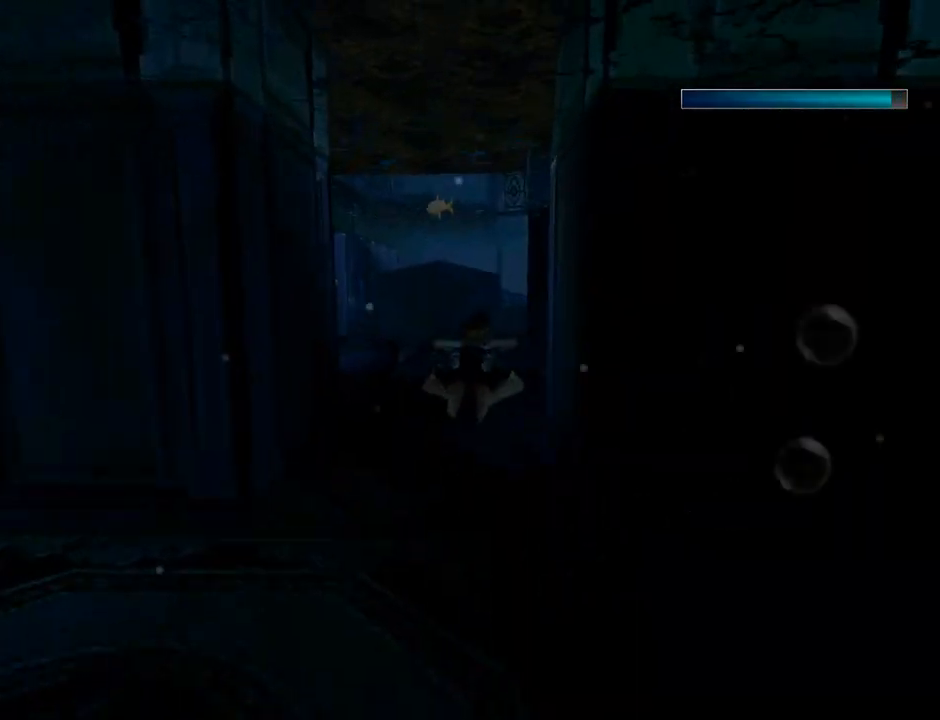
{"buttons": ["SQUARE", "DPAD_UP"], "left_stick": "center", "events": [[467, "DPAD_UP", "down"]]}
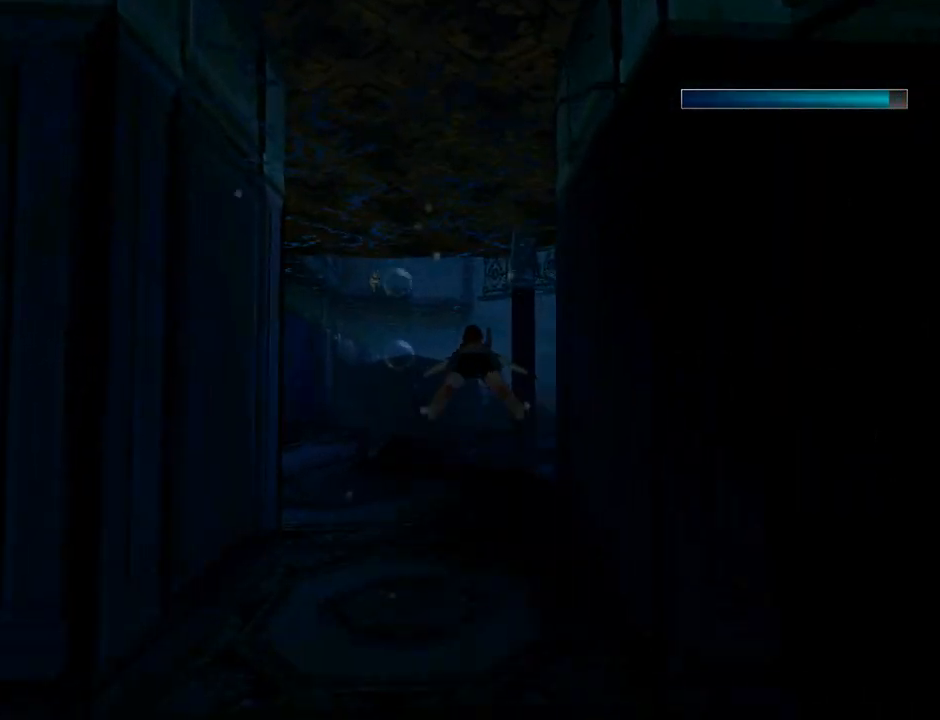
{"buttons": ["SQUARE", "DPAD_RIGHT"], "left_stick": "center", "events": [[133, "DPAD_UP", "up"], [200, "DPAD_RIGHT", "down"], [267, "DPAD_RIGHT", "up"], [333, "DPAD_RIGHT", "down"]]}
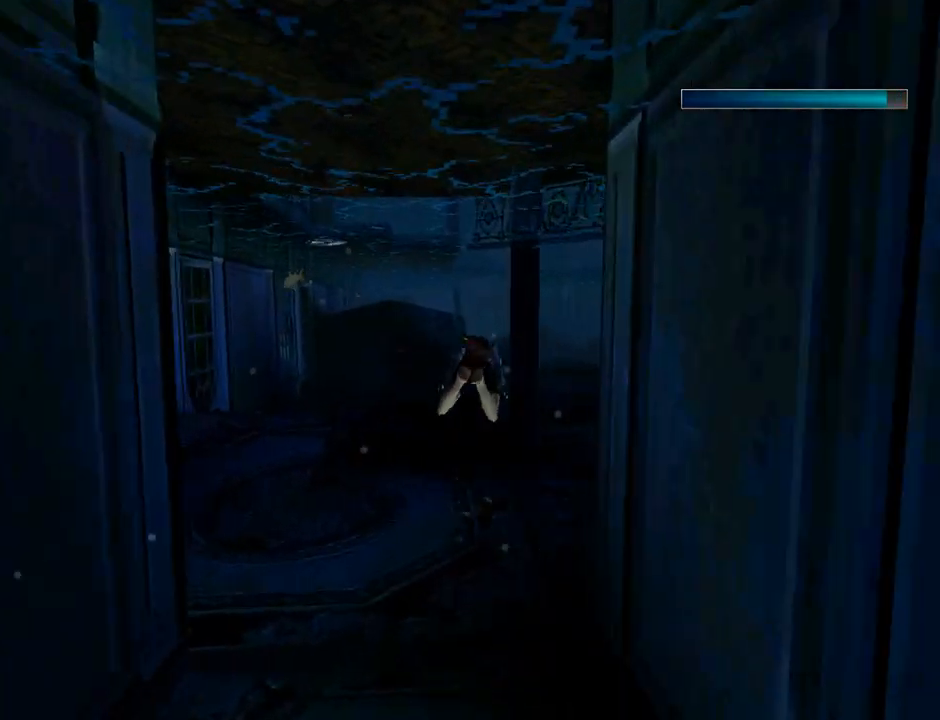
{"buttons": ["SQUARE", "DPAD_RIGHT"], "left_stick": "center", "events": []}
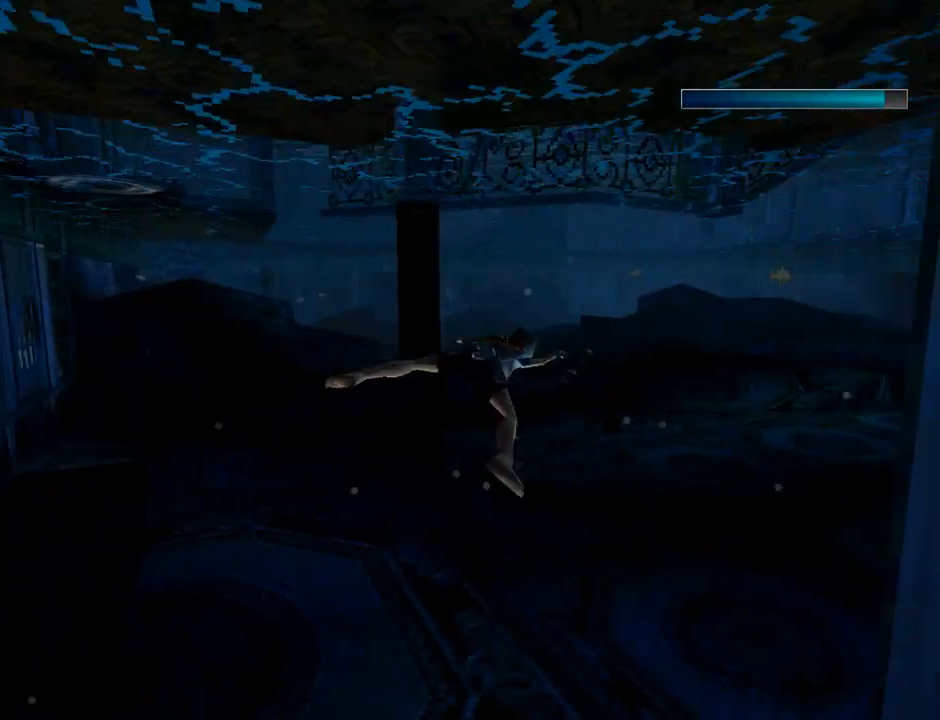
{"buttons": ["SQUARE"], "left_stick": "center", "events": [[33, "DPAD_RIGHT", "up"]]}
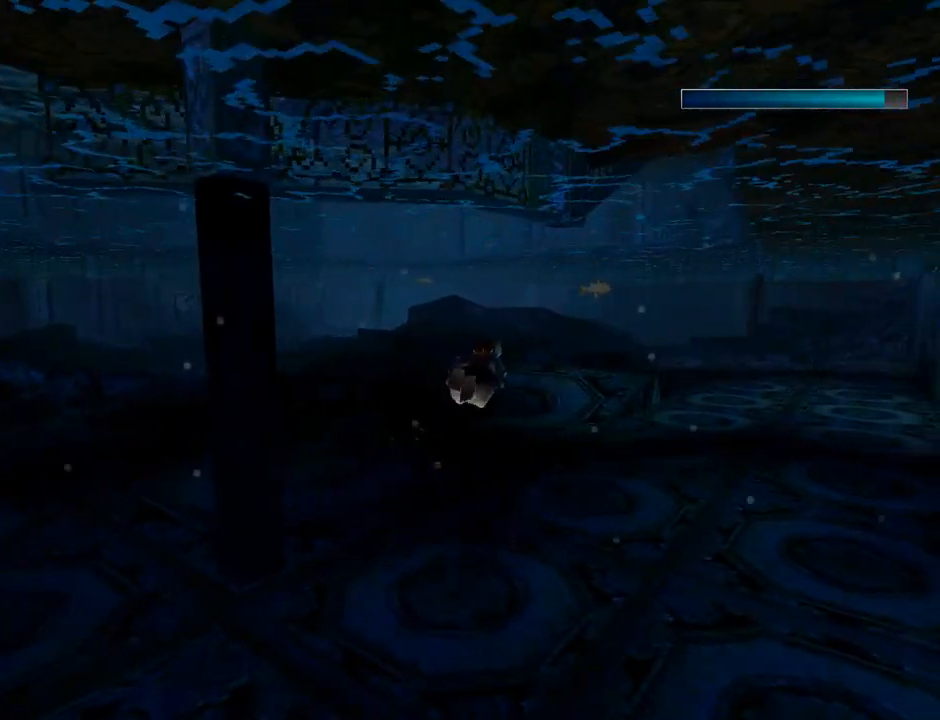
{"buttons": ["SQUARE"], "left_stick": "center", "events": [[200, "DPAD_RIGHT", "down"], [433, "DPAD_RIGHT", "up"]]}
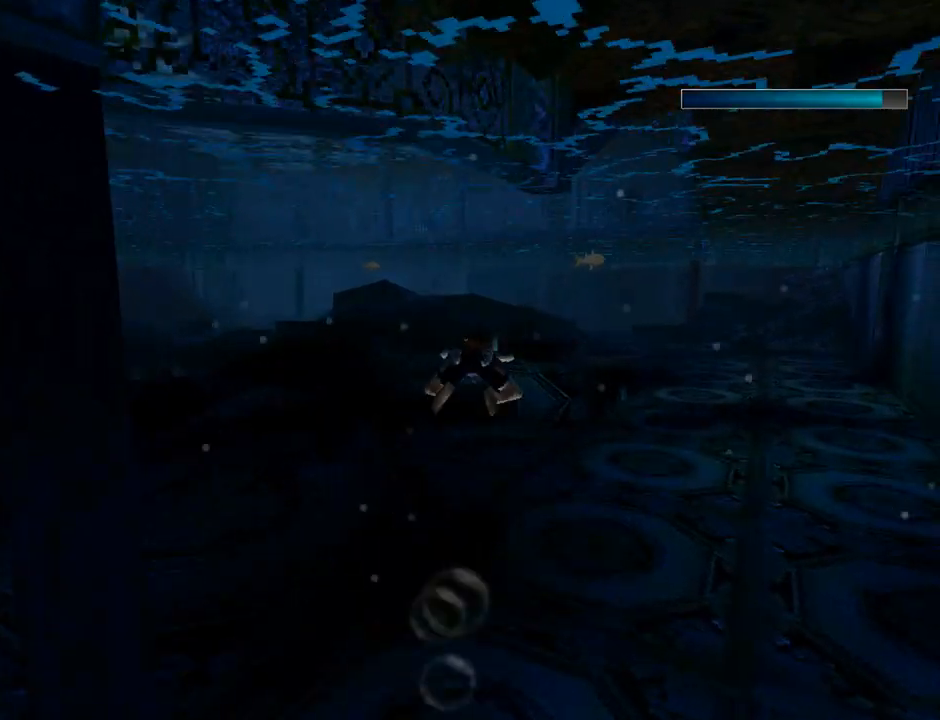
{"buttons": ["SQUARE"], "left_stick": "center", "events": [[233, "DPAD_DOWN", "down"], [333, "DPAD_DOWN", "up"]]}
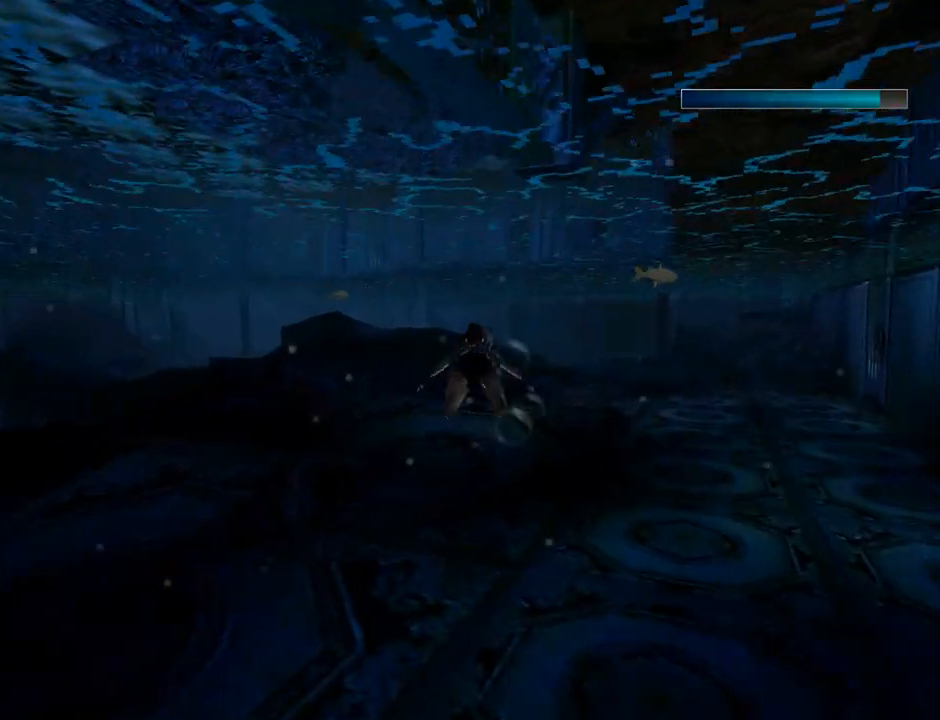
{"buttons": ["SQUARE"], "left_stick": "center", "events": [[400, "DPAD_UP", "down"], [500, "DPAD_UP", "up"]]}
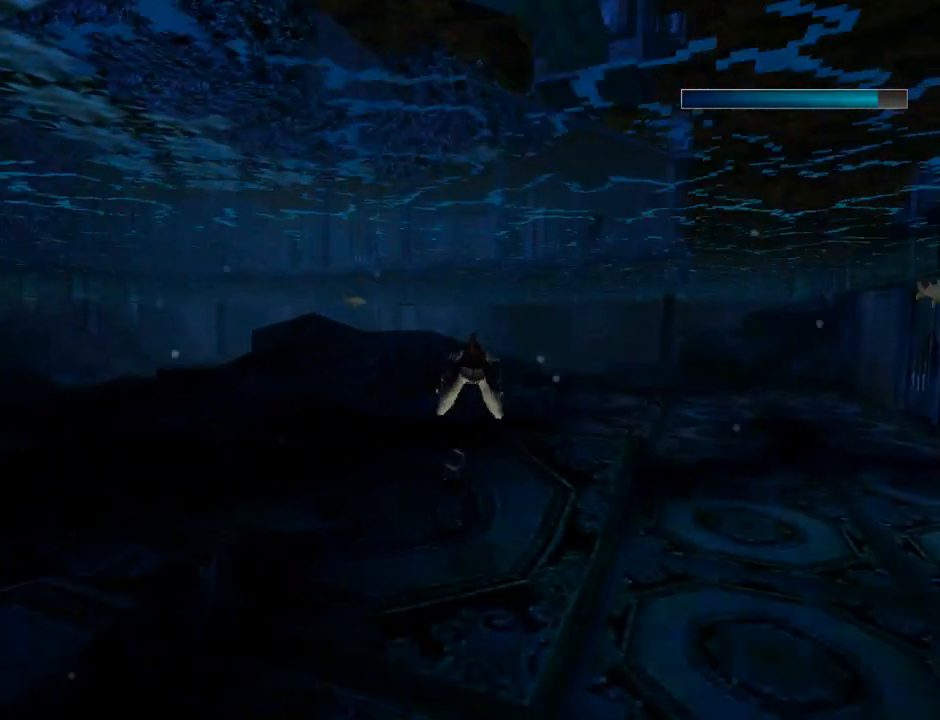
{"buttons": ["SQUARE", "DPAD_LEFT"], "left_stick": "center", "events": [[500, "DPAD_LEFT", "down"]]}
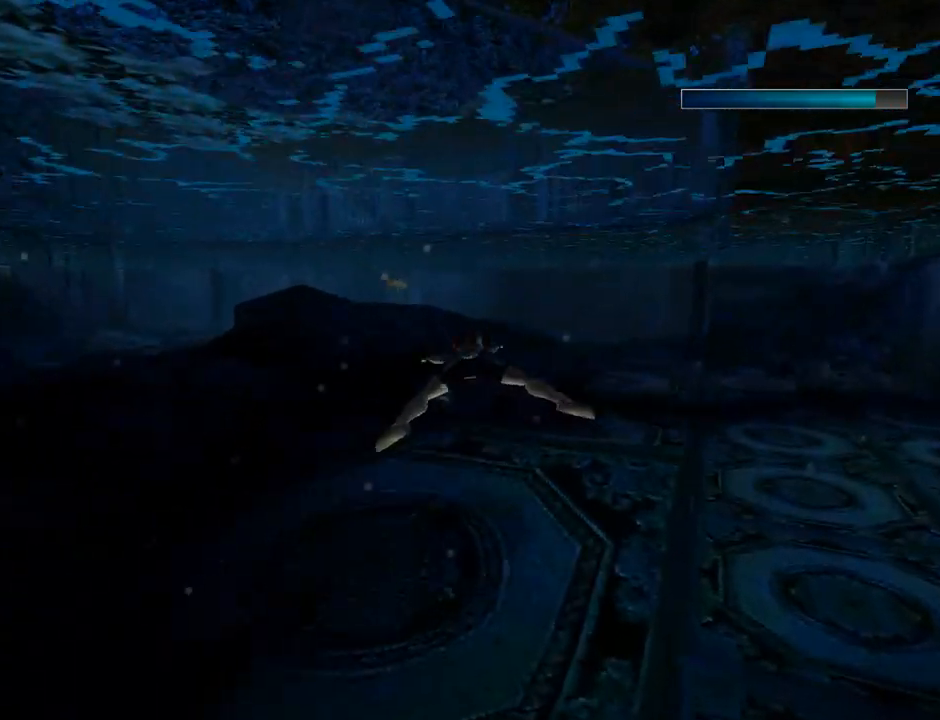
{"buttons": ["SQUARE"], "left_stick": "center", "events": [[133, "DPAD_LEFT", "up"], [300, "DPAD_DOWN", "down"], [400, "DPAD_DOWN", "up"]]}
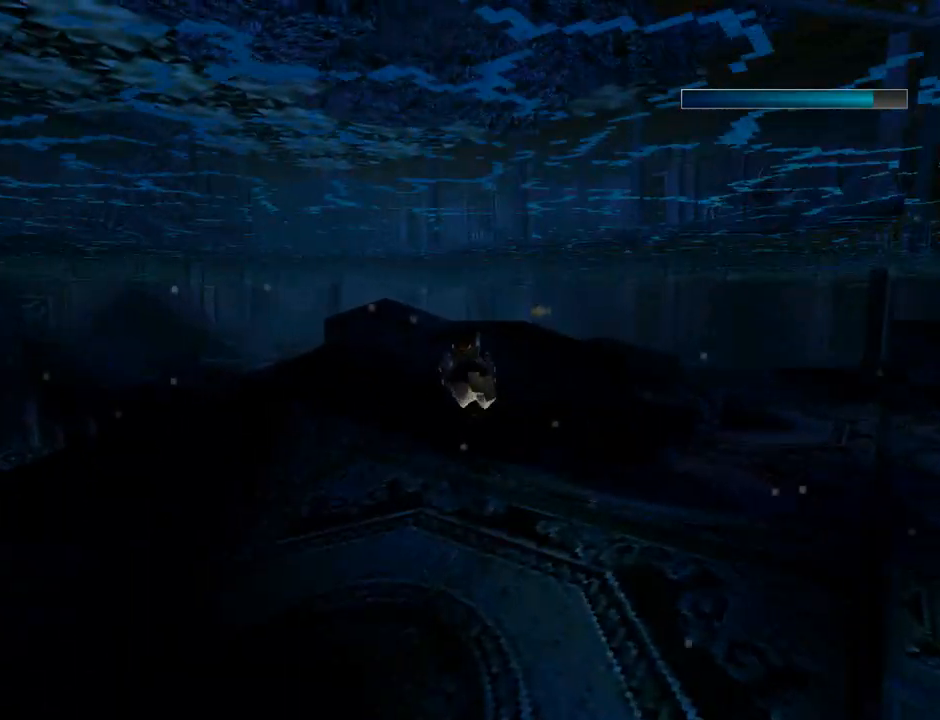
{"buttons": ["SQUARE"], "left_stick": "center", "events": [[133, "DPAD_RIGHT", "down"], [433, "DPAD_RIGHT", "up"]]}
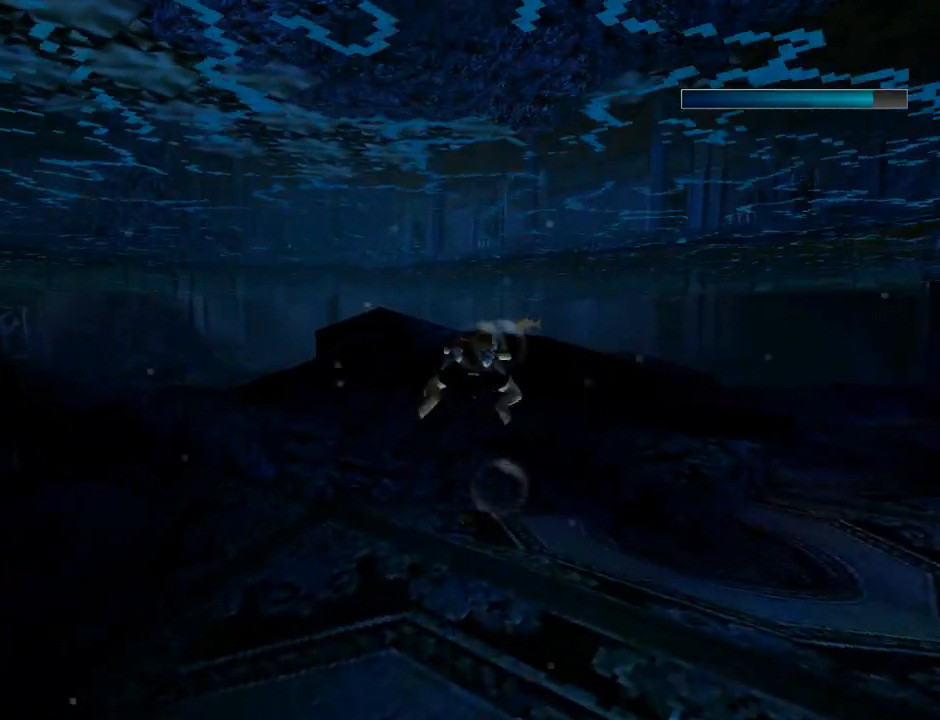
{"buttons": ["SQUARE", "DPAD_RIGHT"], "left_stick": "center", "events": [[467, "DPAD_RIGHT", "down"]]}
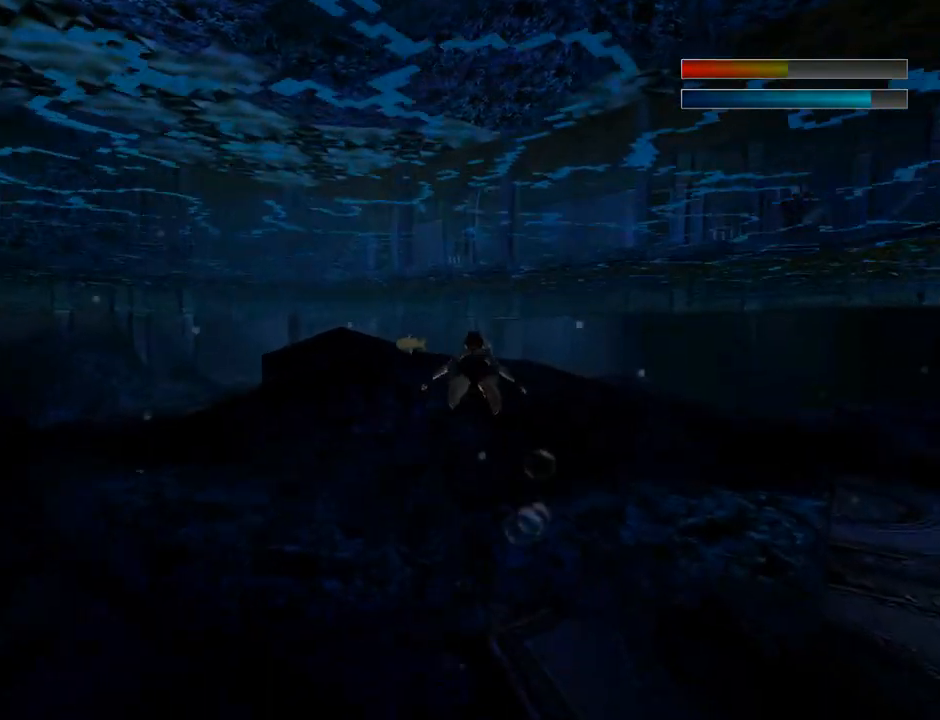
{"buttons": ["SQUARE"], "left_stick": "center", "events": [[433, "DPAD_RIGHT", "up"]]}